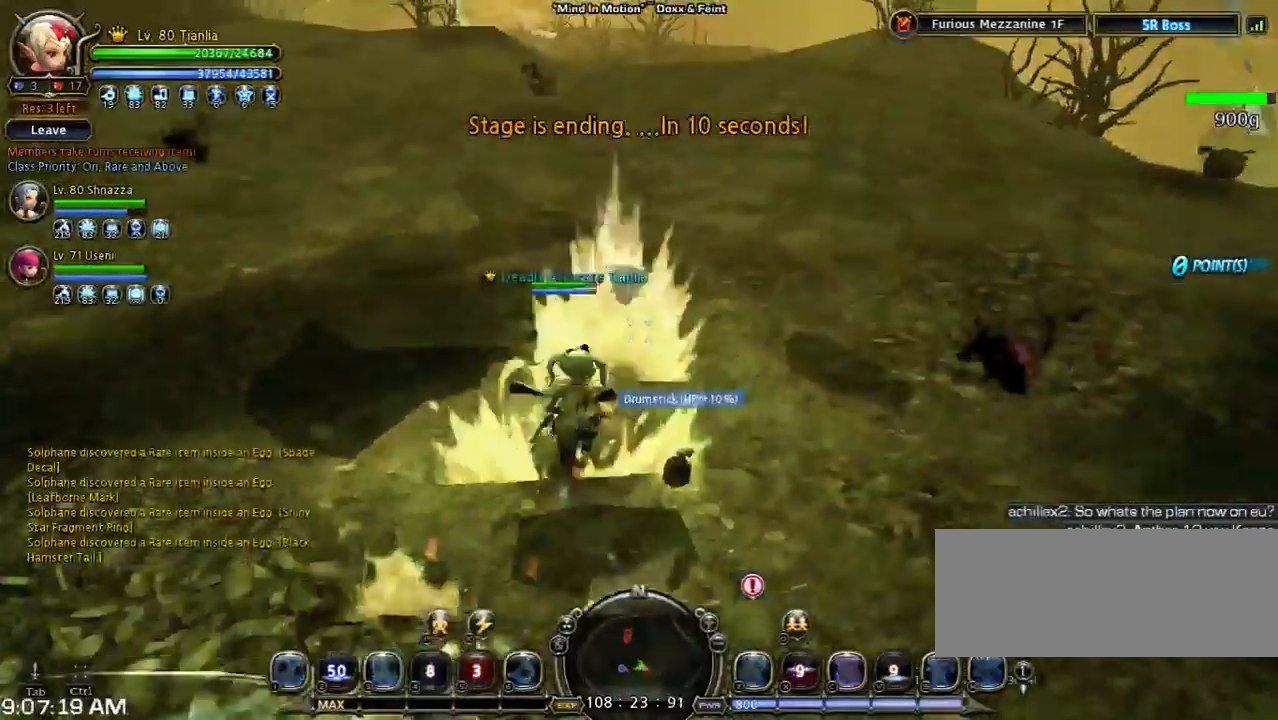
Gameplay with keyboard; each line is a JSON object with the keys held at the frame after it. "events" lists presses ("down") and releases ("up") of "1", "2", "3", "4", "5", "6", "a", "b", "c", "d", "n", "s", "shift", "space", "tilde", "v", "w", "x" and "z" between this image and that frame as [ms after this image, input, new state], when the widget could be followed in between. No other keys are recorded. Mouse input is not recorded. Not read: other_keys.
{"keys": ["shift", "w"], "events": [[167, "w", "up"], [200, "w", "down"], [300, "shift", "down"]]}
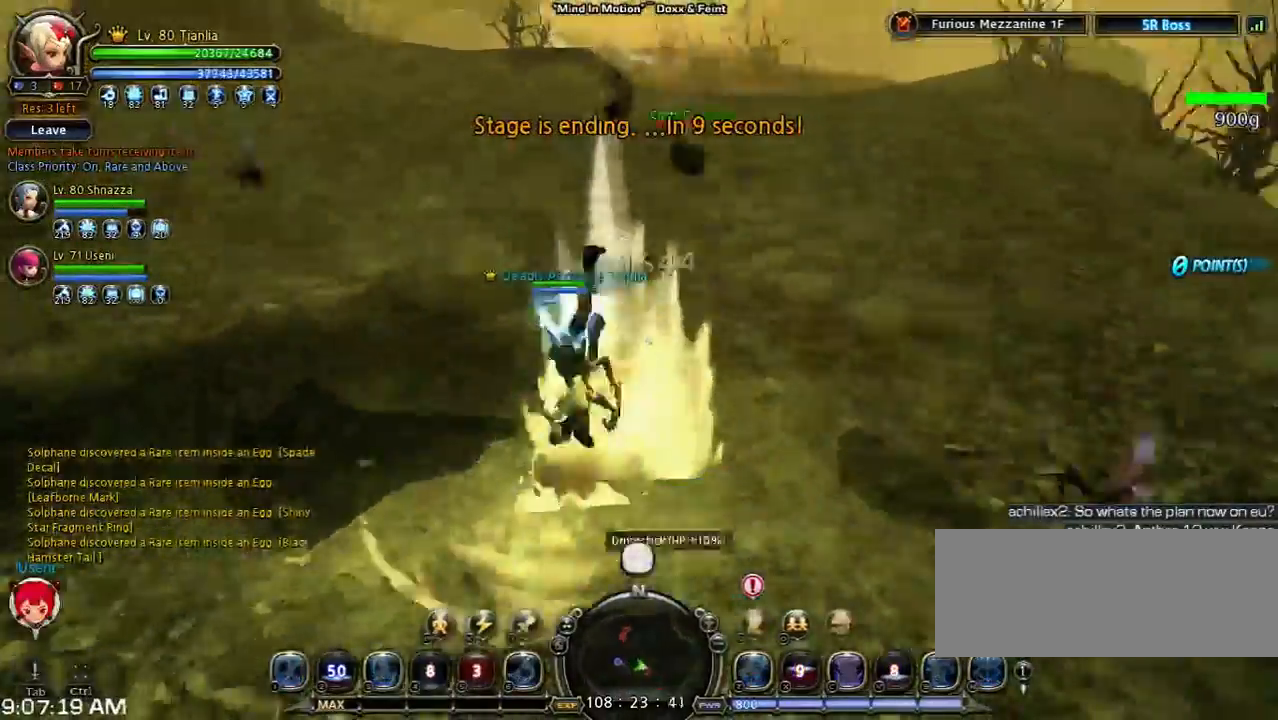
{"keys": ["space", "w"], "events": [[33, "space", "down"], [100, "shift", "up"]]}
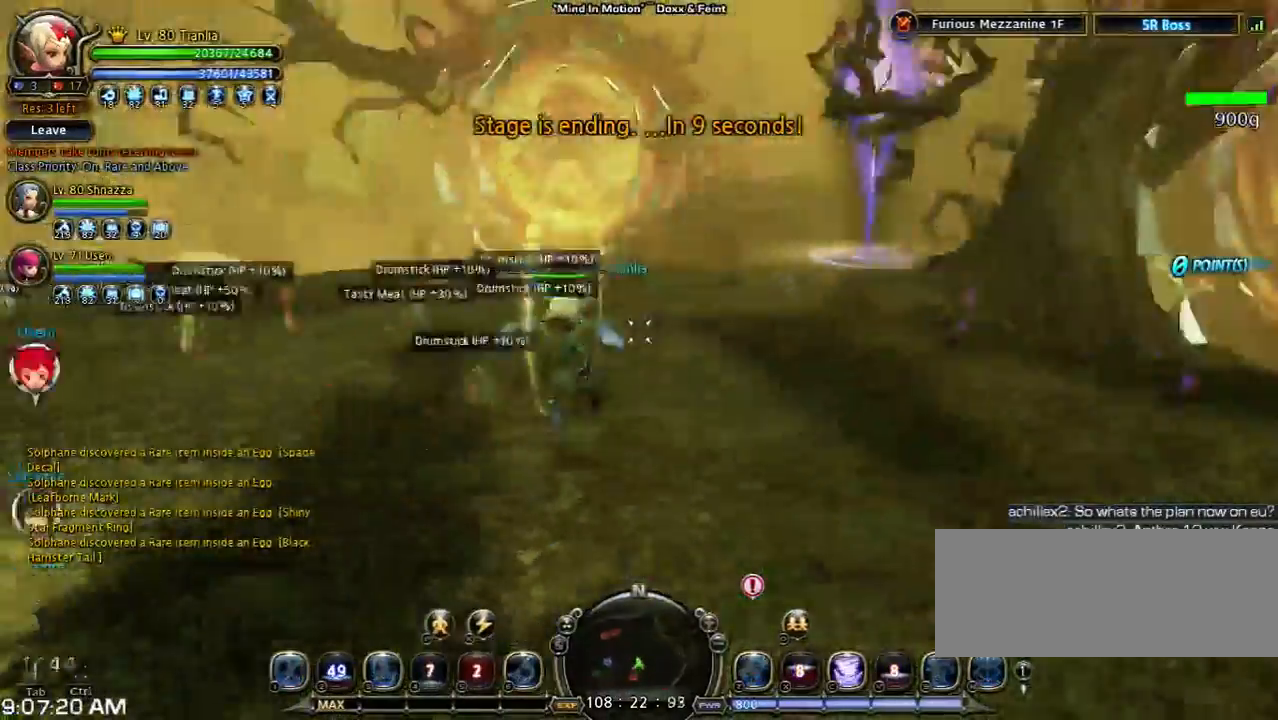
{"keys": ["a", "shift", "w"], "events": [[67, "space", "up"], [200, "shift", "down"], [300, "a", "down"]]}
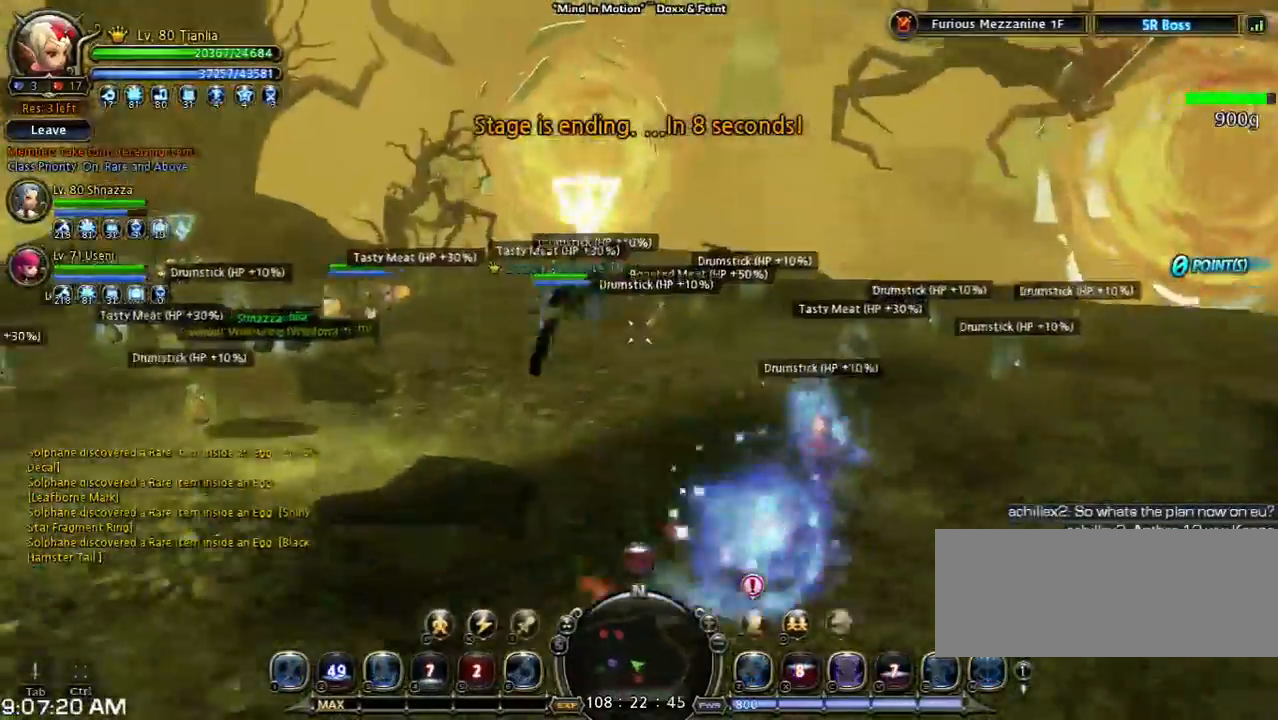
{"keys": ["w"], "events": [[133, "shift", "up"], [233, "a", "up"]]}
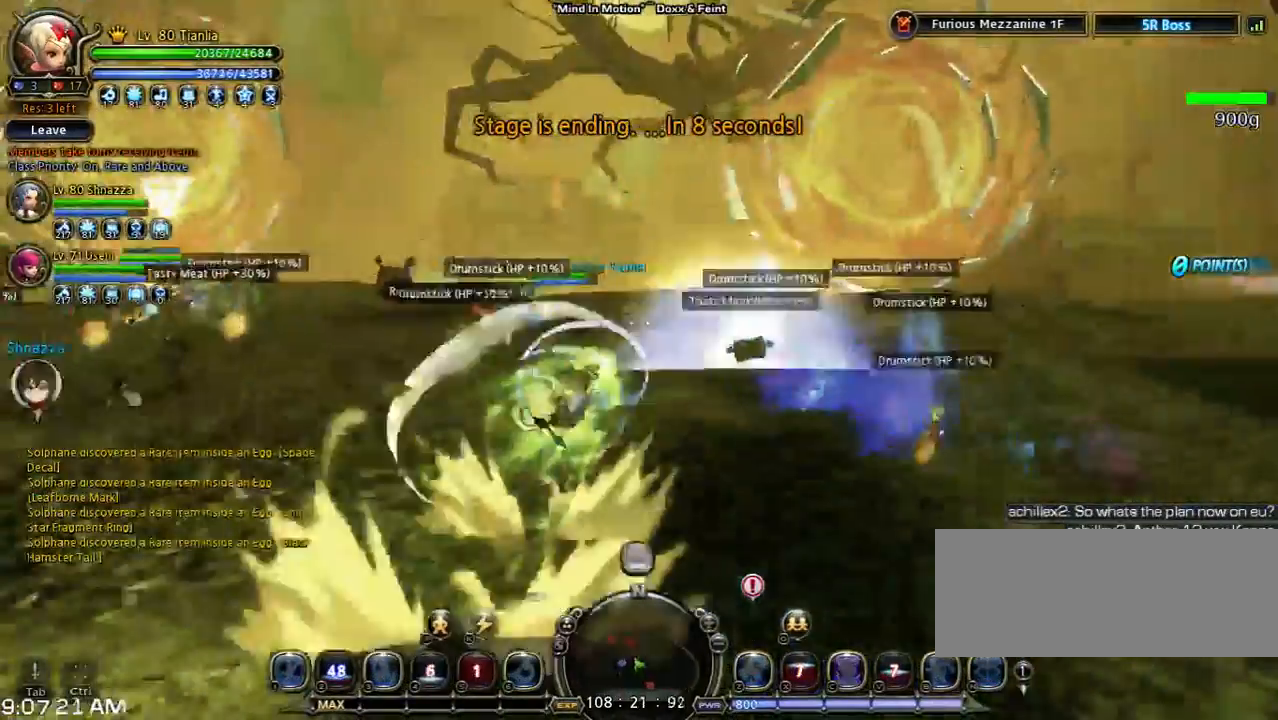
{"keys": ["w"], "events": []}
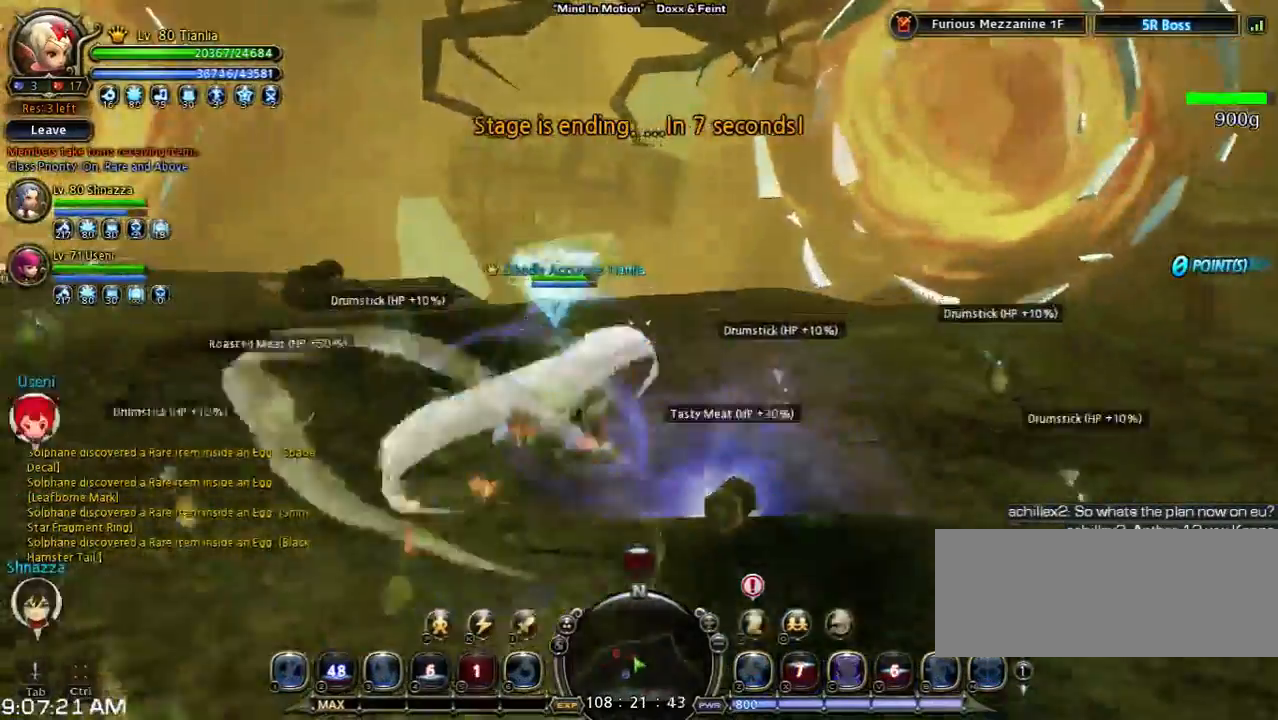
{"keys": ["w"], "events": []}
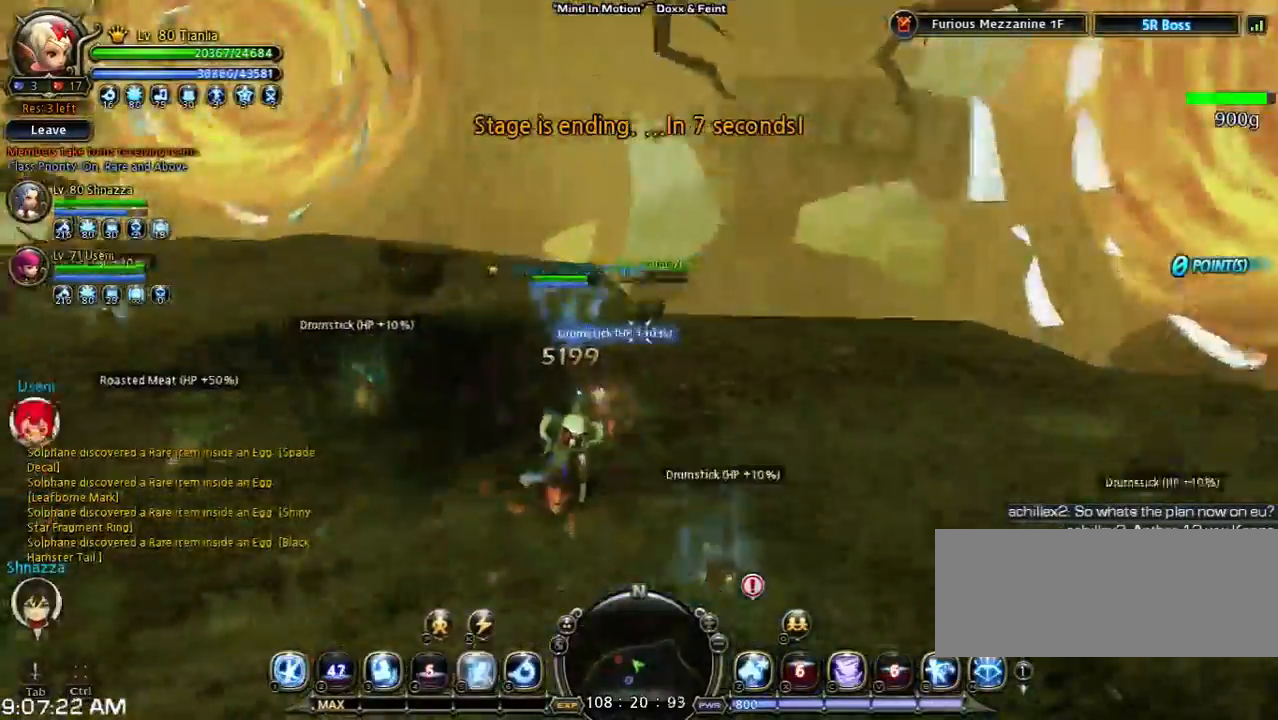
{"keys": ["n", "w"], "events": [[433, "n", "down"]]}
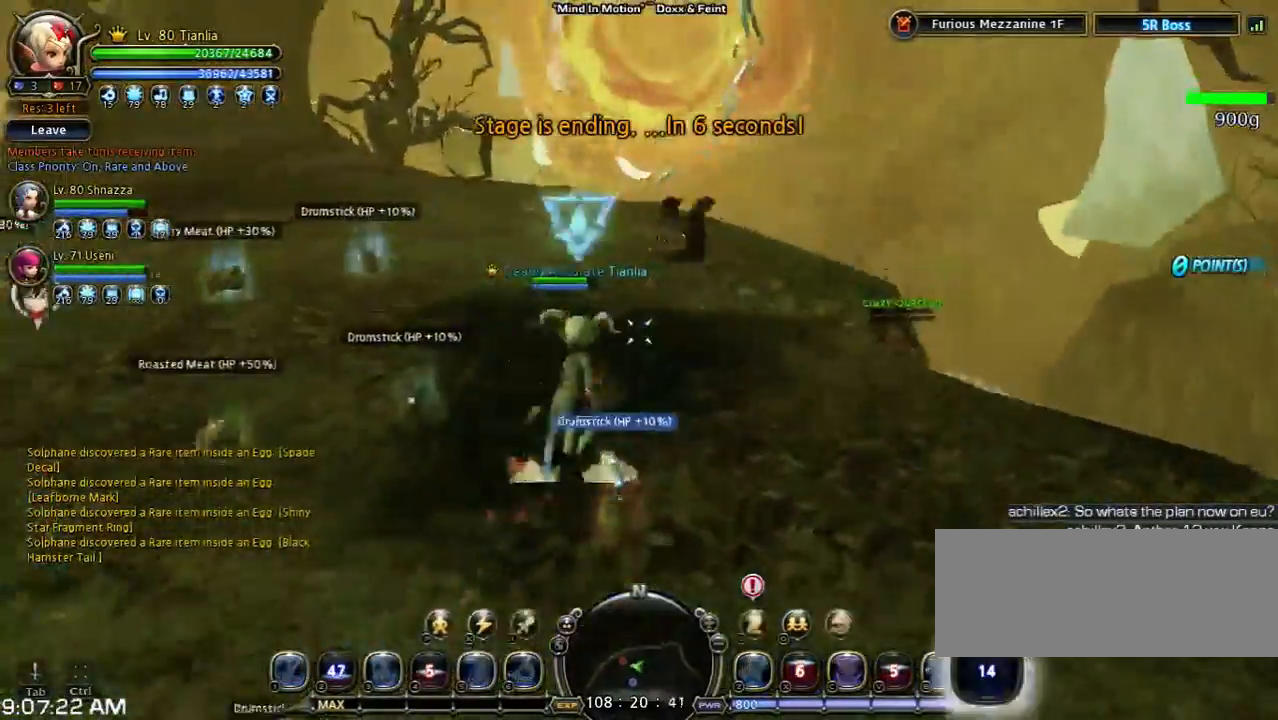
{"keys": [], "events": [[100, "n", "up"], [233, "n", "down"], [333, "n", "up"], [467, "w", "up"]]}
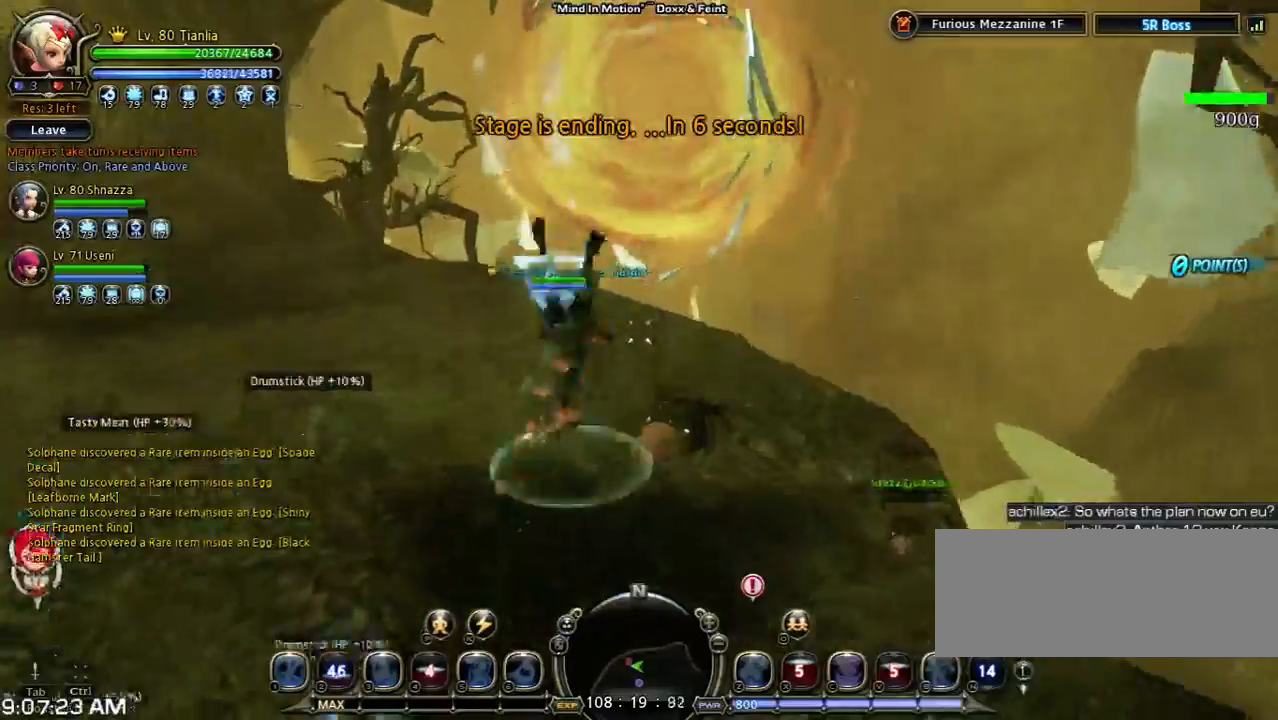
{"keys": ["s", "shift"], "events": [[233, "s", "down"], [267, "shift", "down"]]}
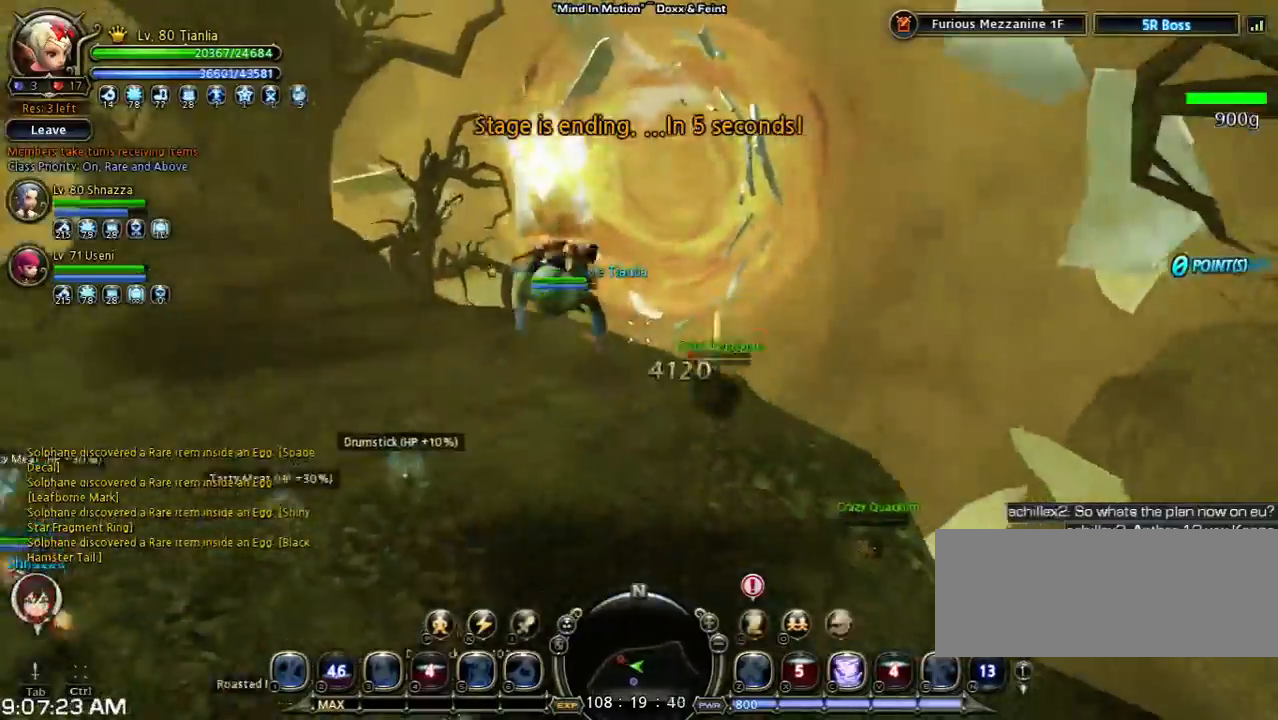
{"keys": ["a", "shift"], "events": [[67, "s", "up"], [67, "shift", "up"], [467, "a", "down"], [467, "shift", "down"]]}
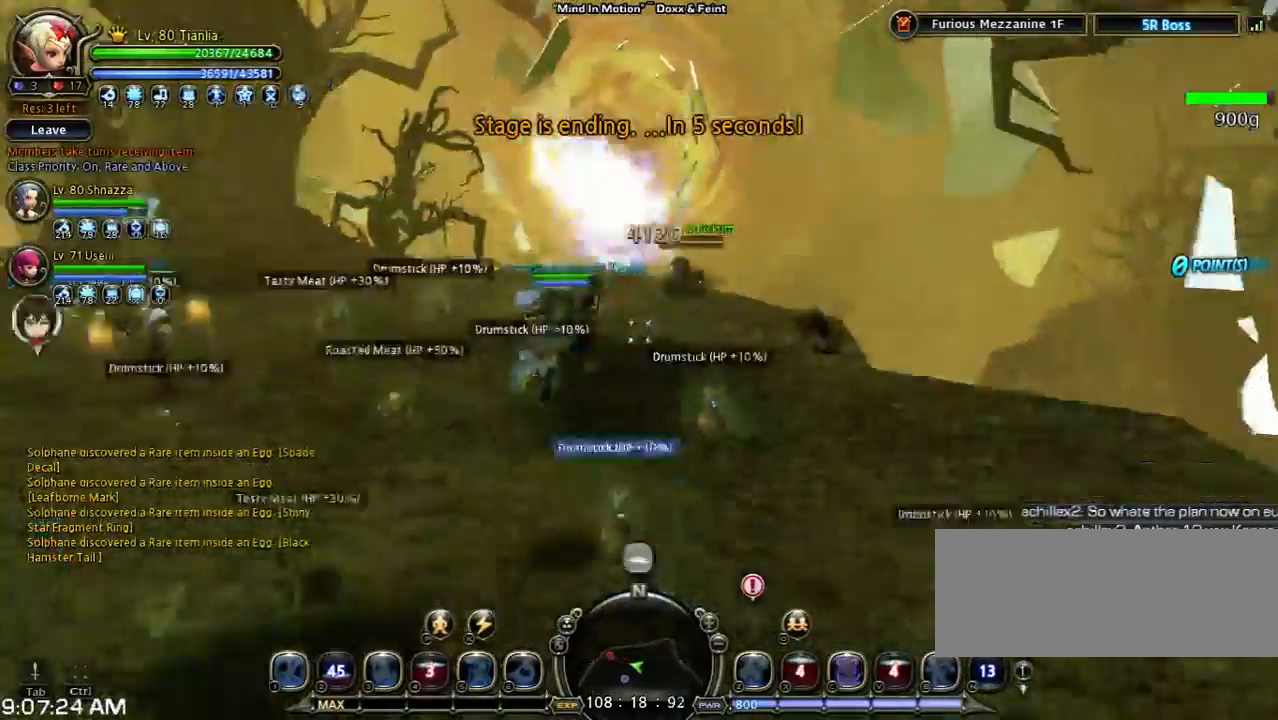
{"keys": ["a", "space", "w"], "events": [[33, "w", "down"], [400, "shift", "up"], [500, "space", "down"]]}
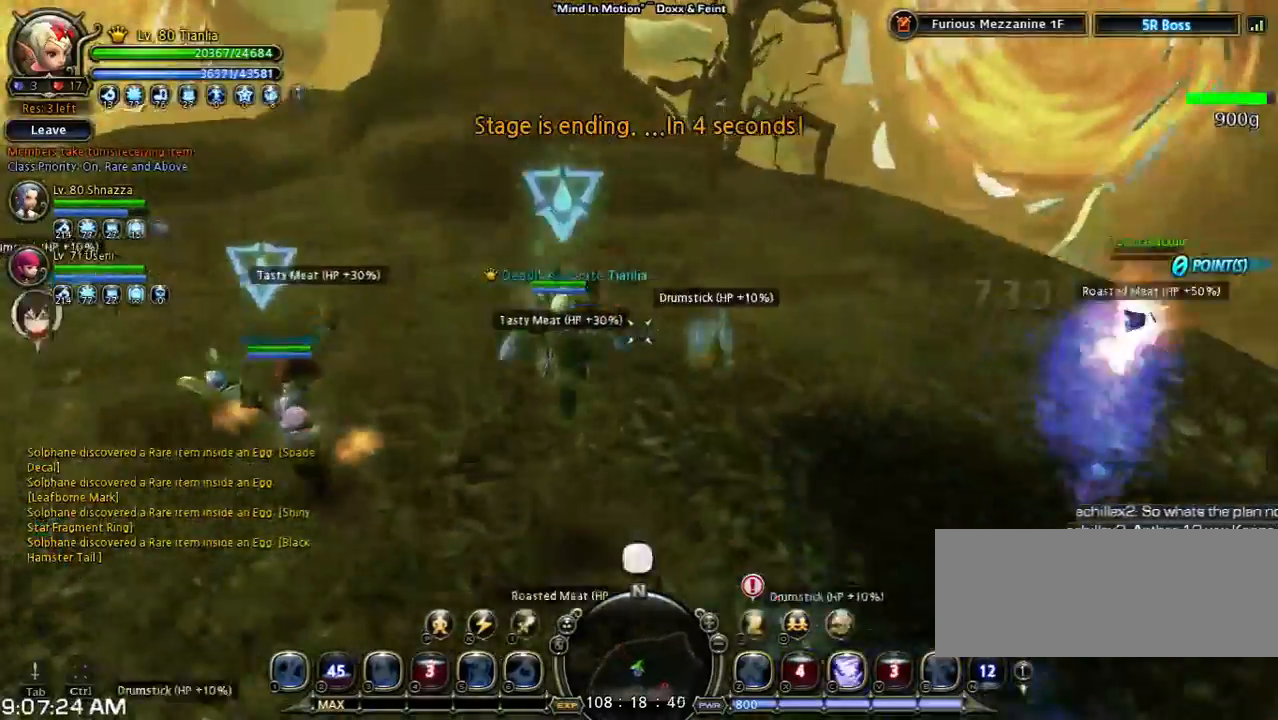
{"keys": ["a"], "events": [[267, "space", "up"], [433, "w", "up"]]}
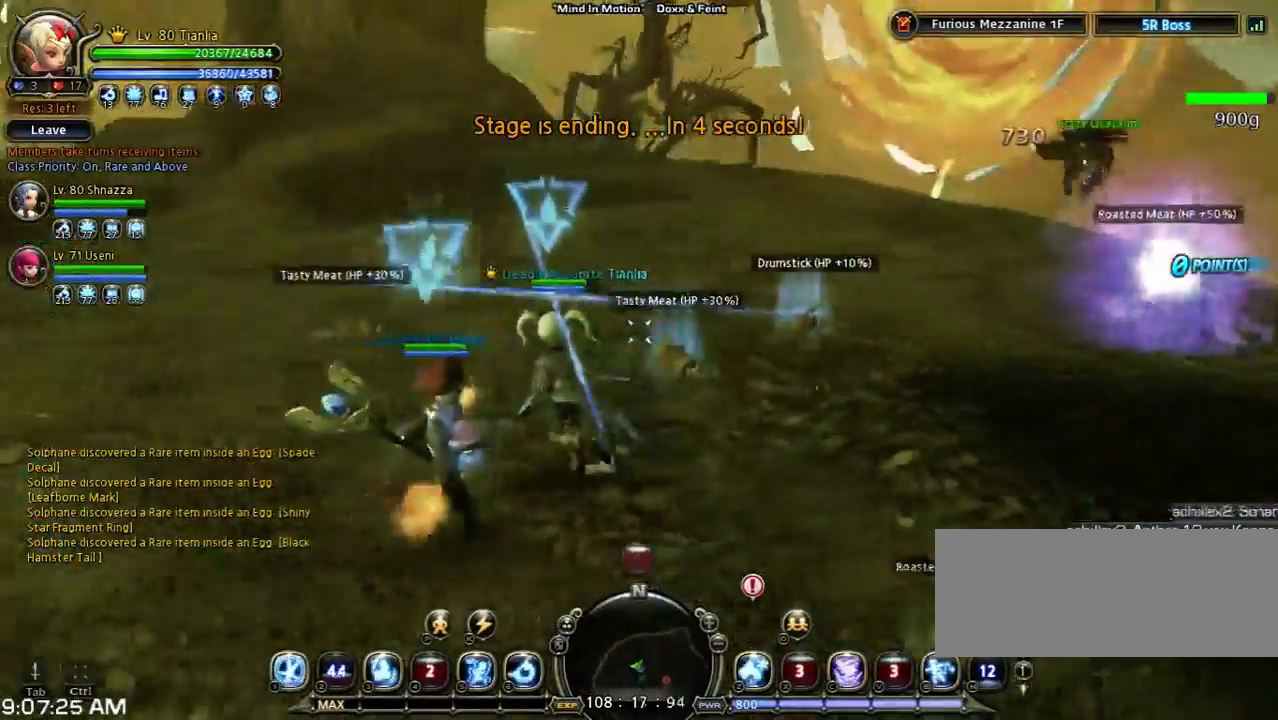
{"keys": ["a", "shift"], "events": [[133, "shift", "down"]]}
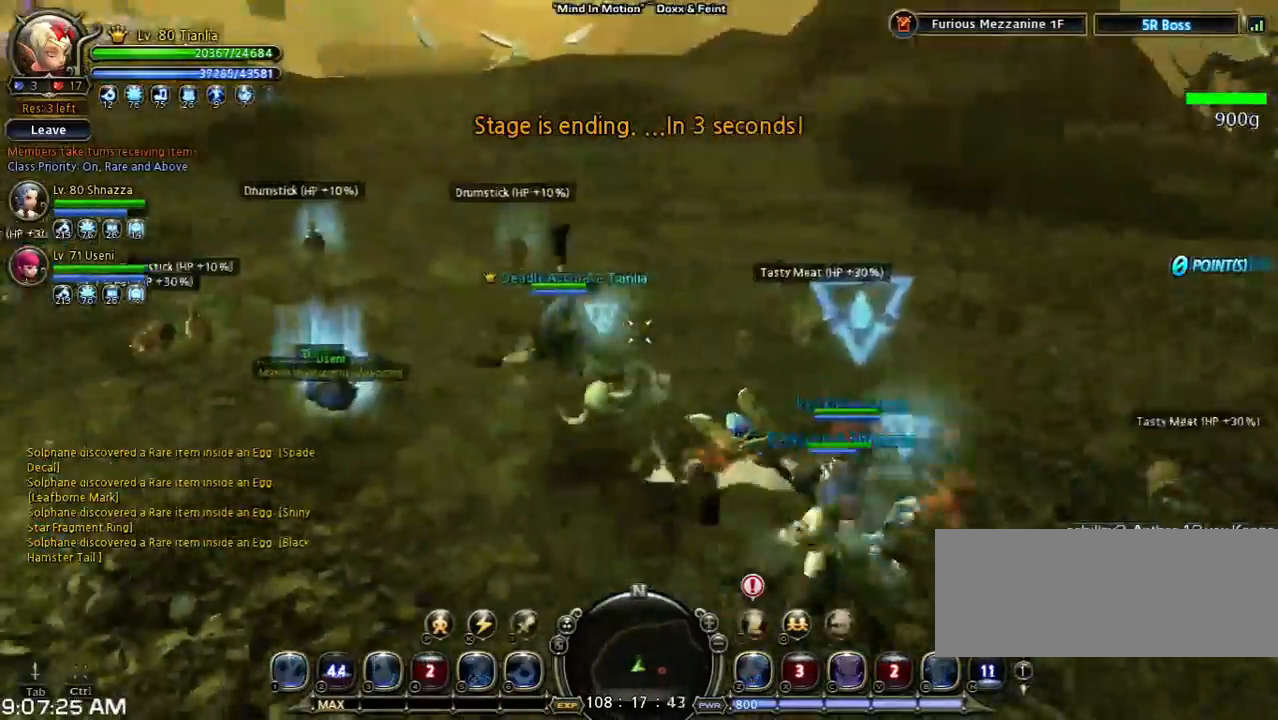
{"keys": ["a", "space"], "events": [[100, "space", "down"], [233, "shift", "up"]]}
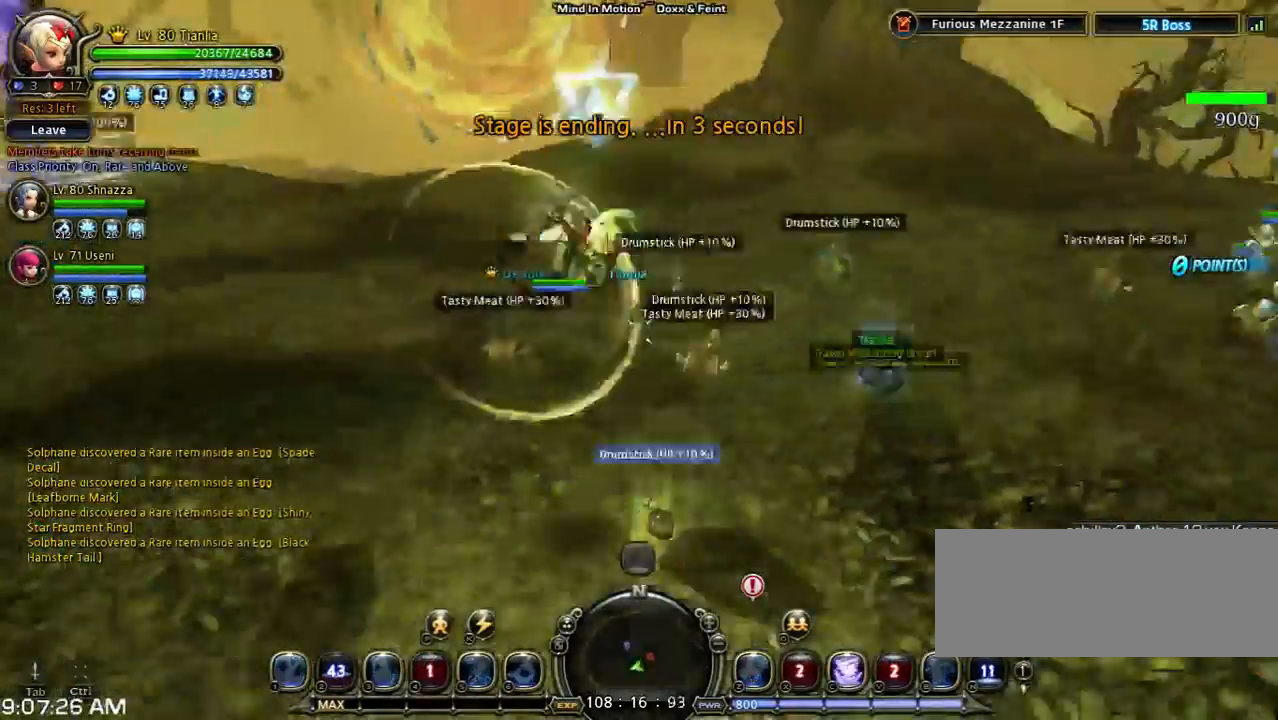
{"keys": ["w"], "events": [[67, "w", "down"], [133, "space", "up"], [200, "a", "up"]]}
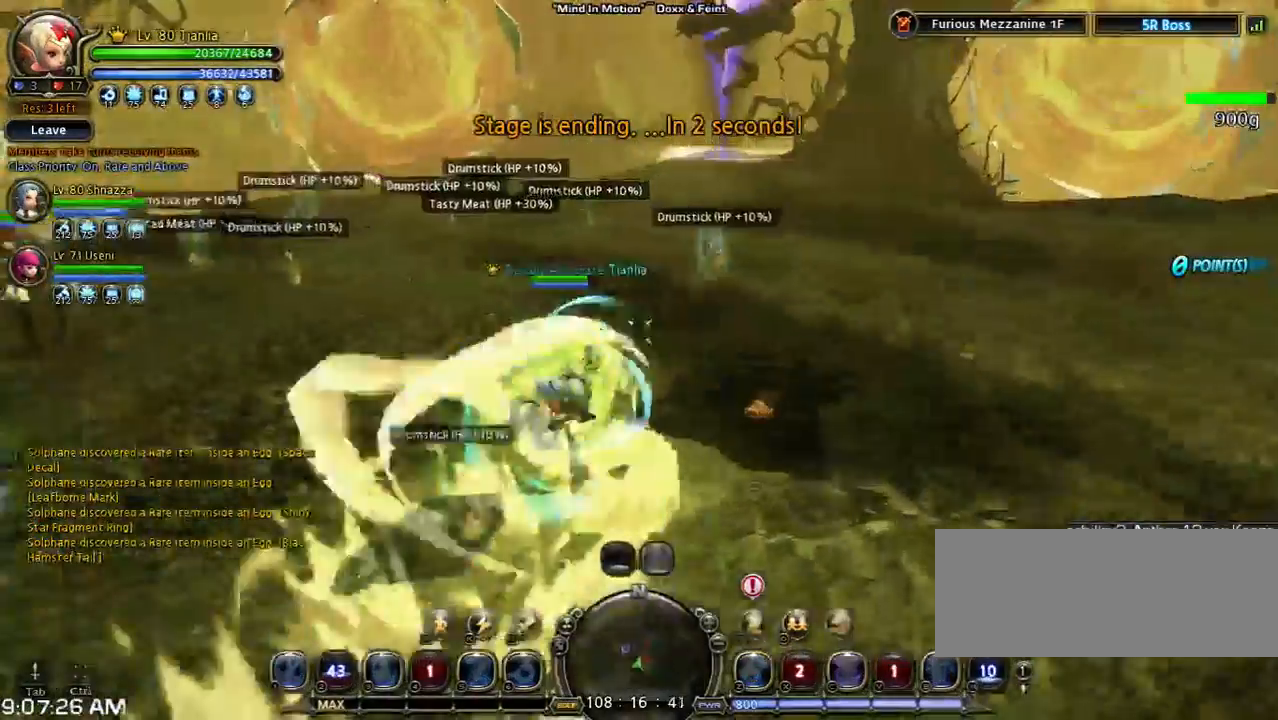
{"keys": ["w"], "events": []}
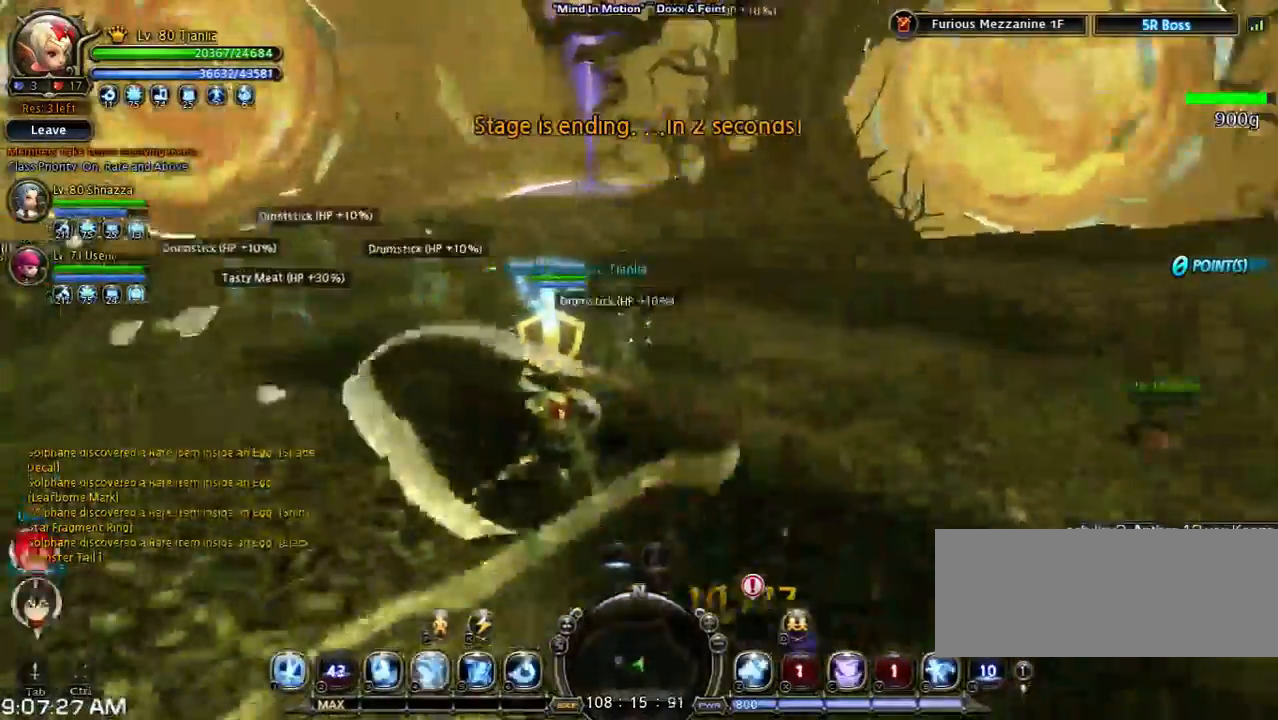
{"keys": ["shift"], "events": [[100, "3", "down"], [233, "3", "up"], [333, "w", "up"], [467, "shift", "down"]]}
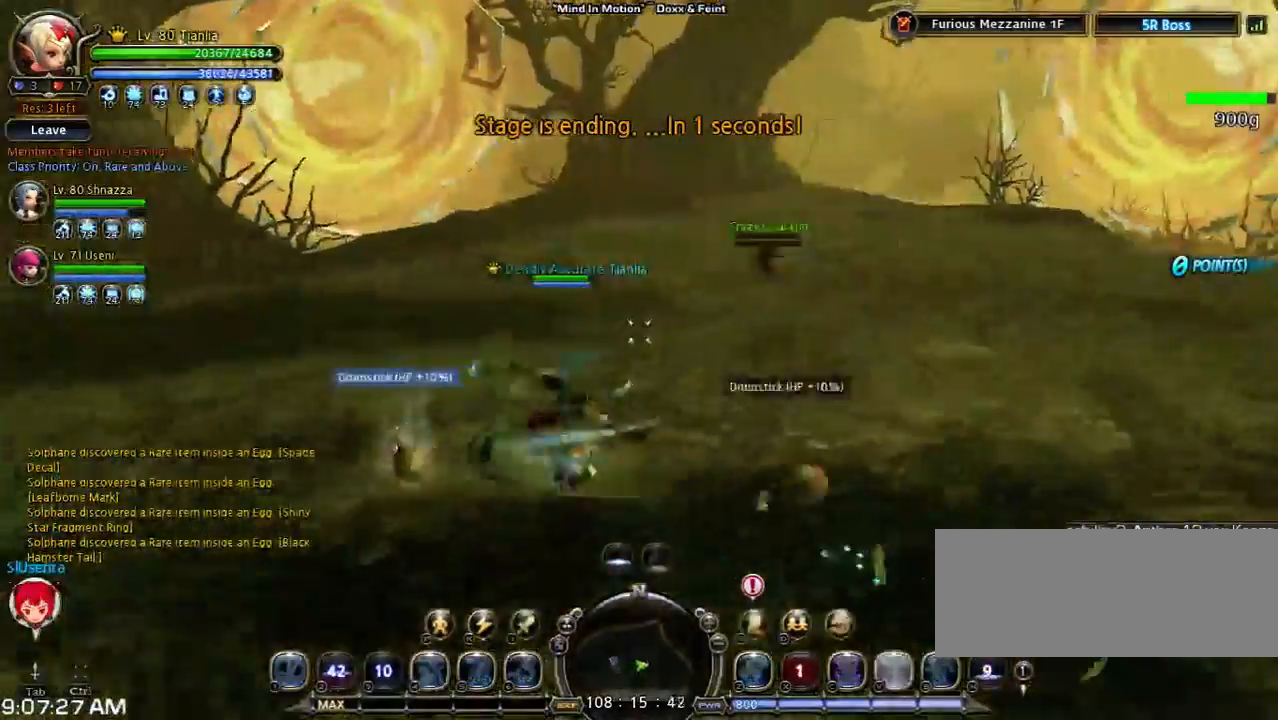
{"keys": ["s"], "events": [[33, "s", "down"], [467, "shift", "up"]]}
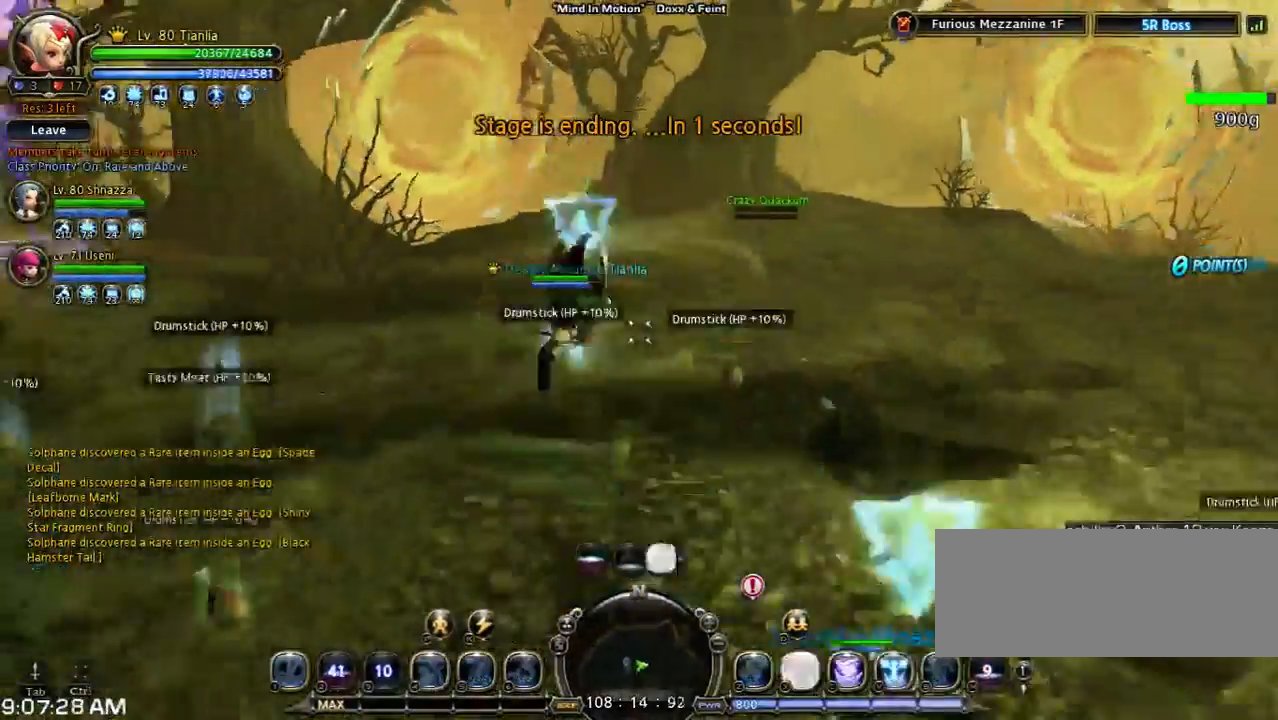
{"keys": [], "events": [[67, "s", "up"]]}
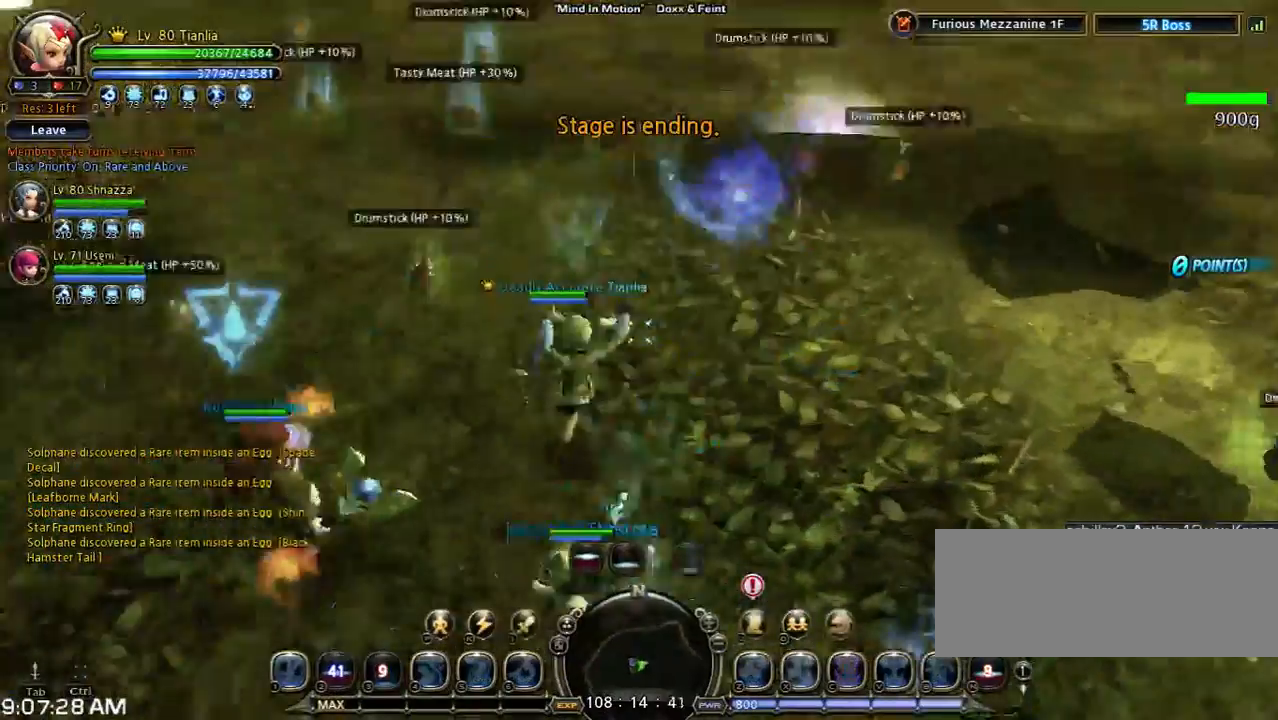
{"keys": ["d", "space", "w"], "events": [[33, "a", "down"], [33, "w", "down"], [400, "a", "up"], [400, "d", "down"], [400, "space", "down"]]}
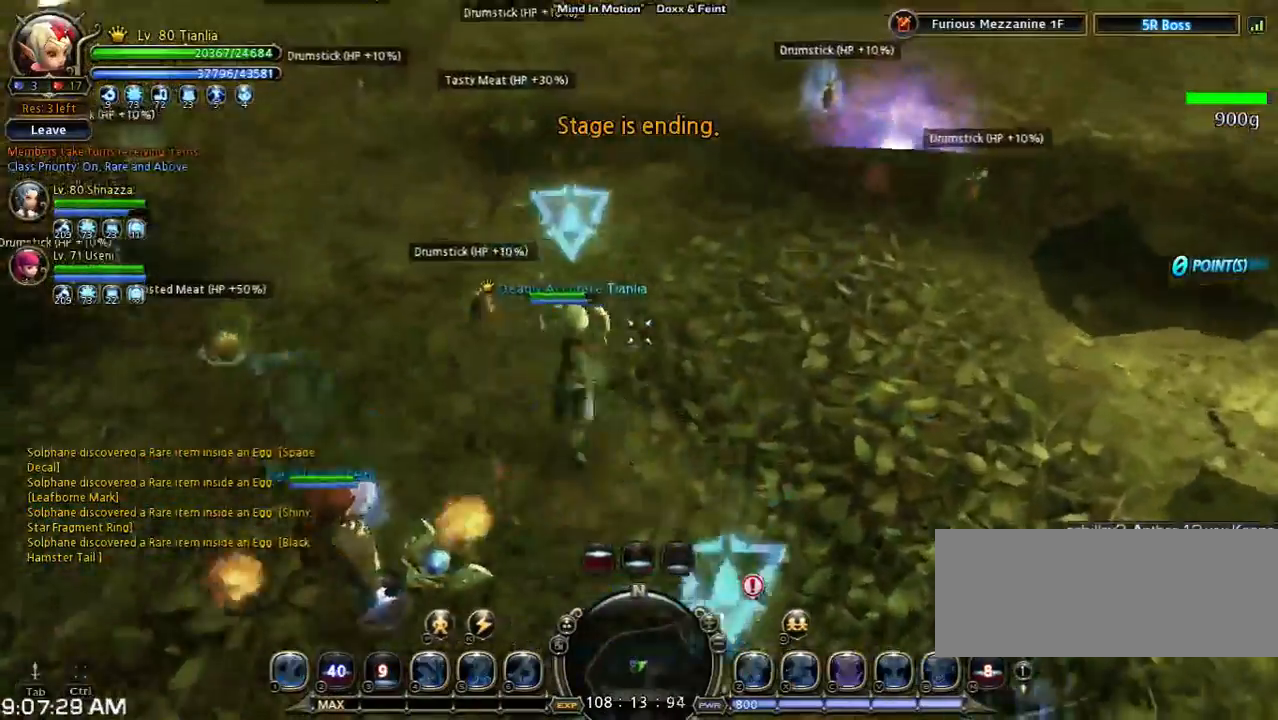
{"keys": ["space", "w"], "events": [[33, "d", "up"], [267, "space", "up"], [400, "space", "down"]]}
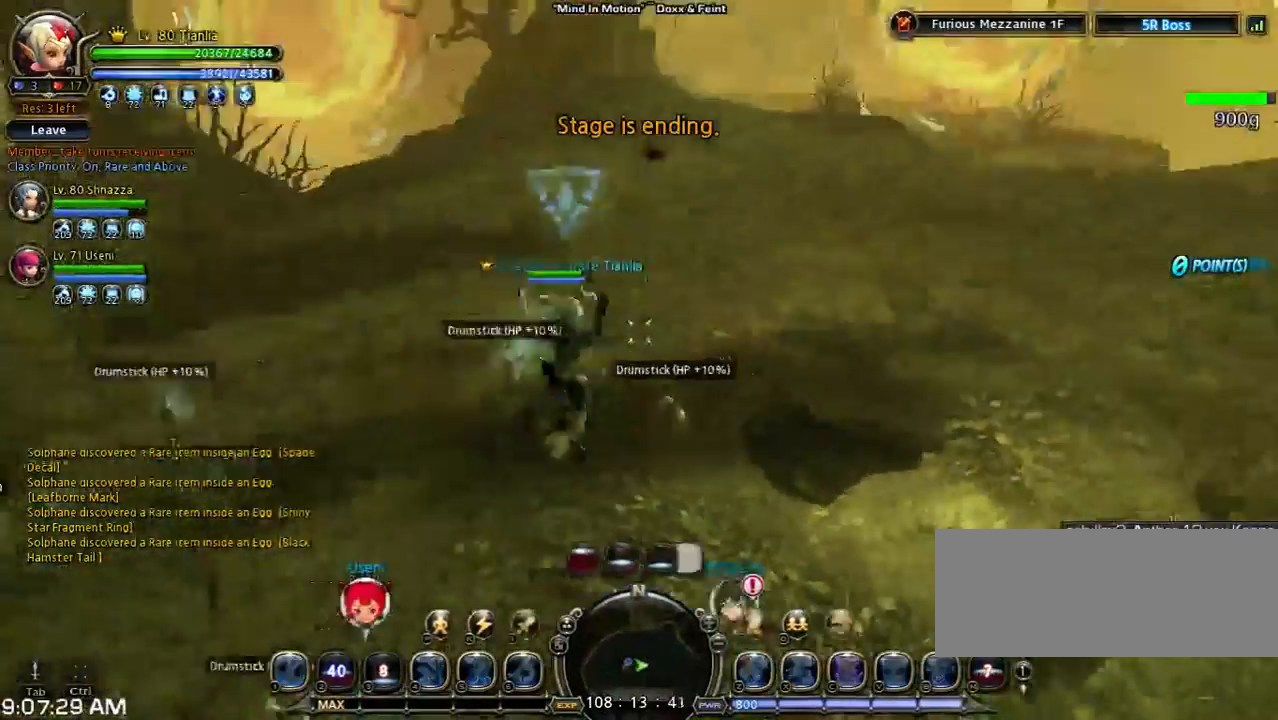
{"keys": ["a", "w"], "events": [[167, "space", "up"], [300, "a", "down"]]}
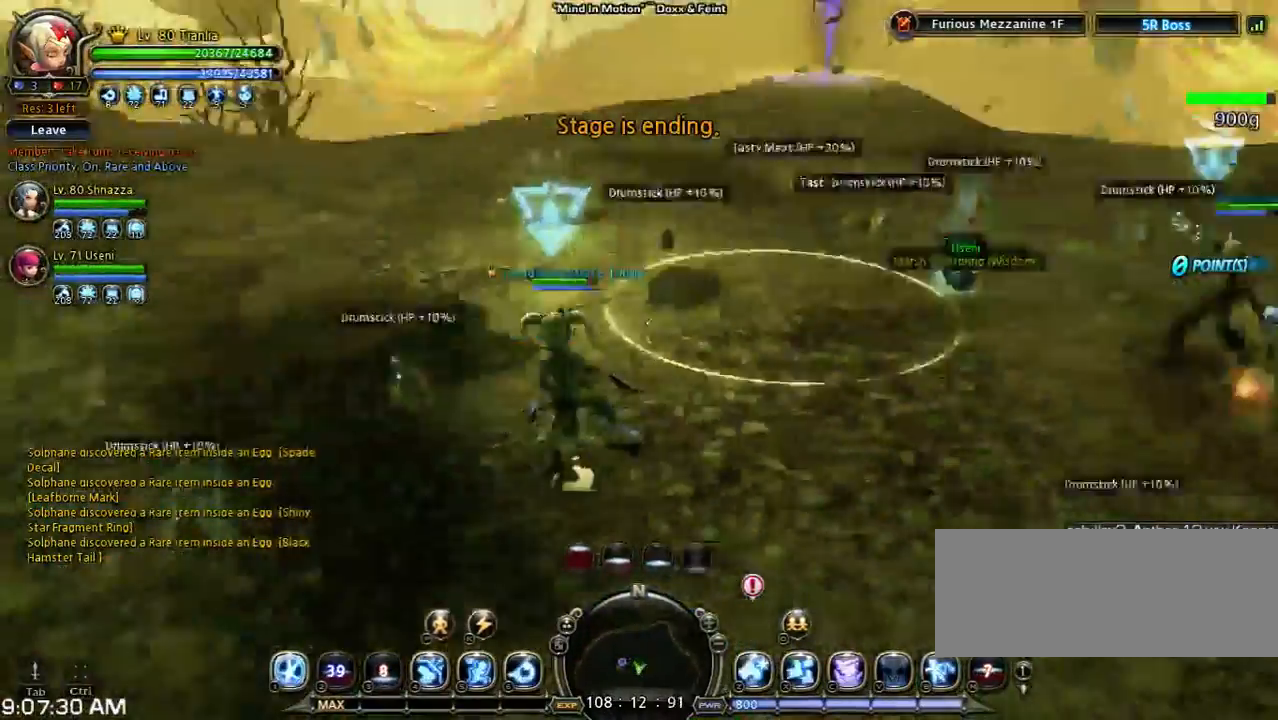
{"keys": ["d", "w"], "events": [[33, "a", "up"], [33, "d", "down"], [167, "space", "down"], [467, "space", "up"]]}
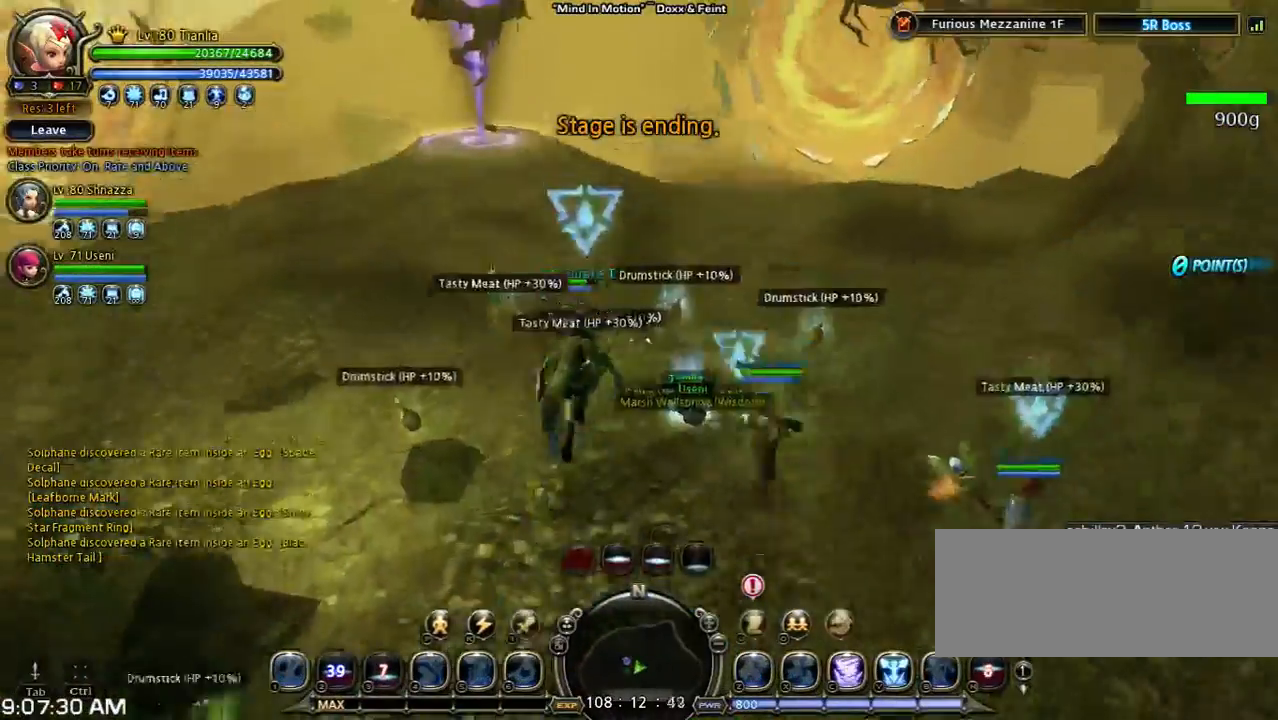
{"keys": [], "events": [[67, "d", "up"], [267, "w", "up"]]}
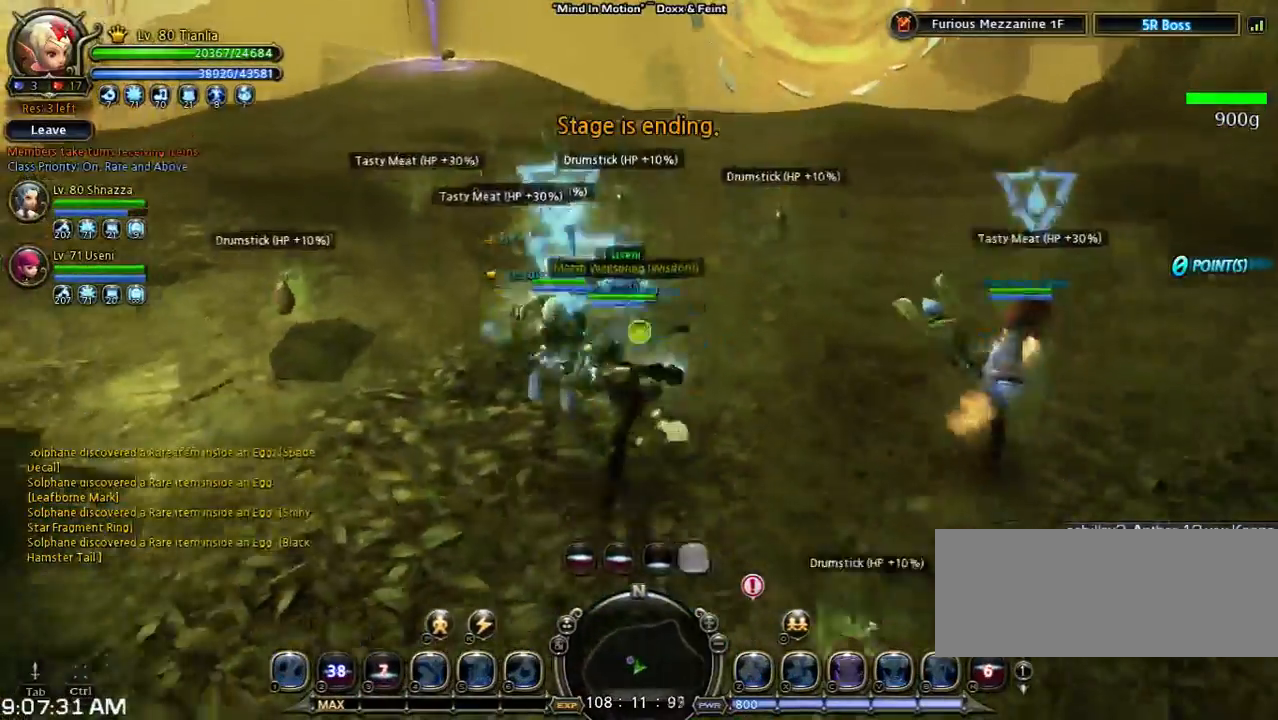
{"keys": [], "events": []}
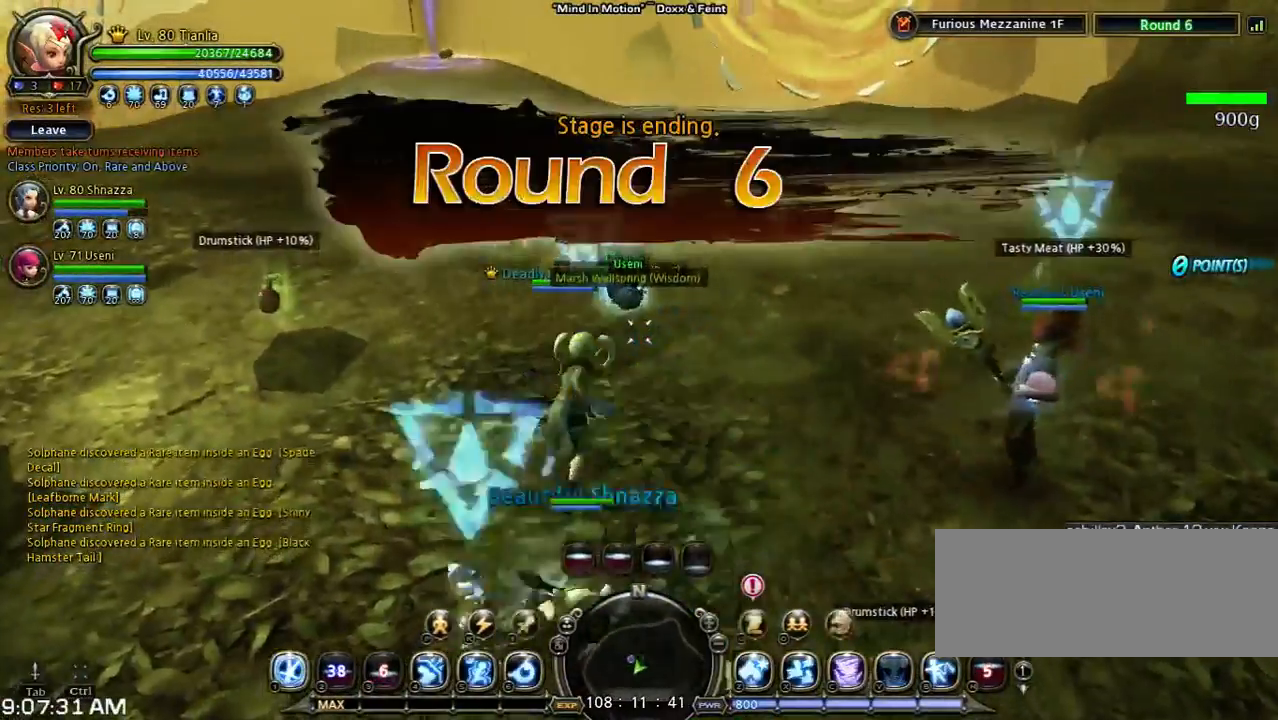
{"keys": ["5", "w"], "events": [[167, "w", "down"], [400, "5", "down"]]}
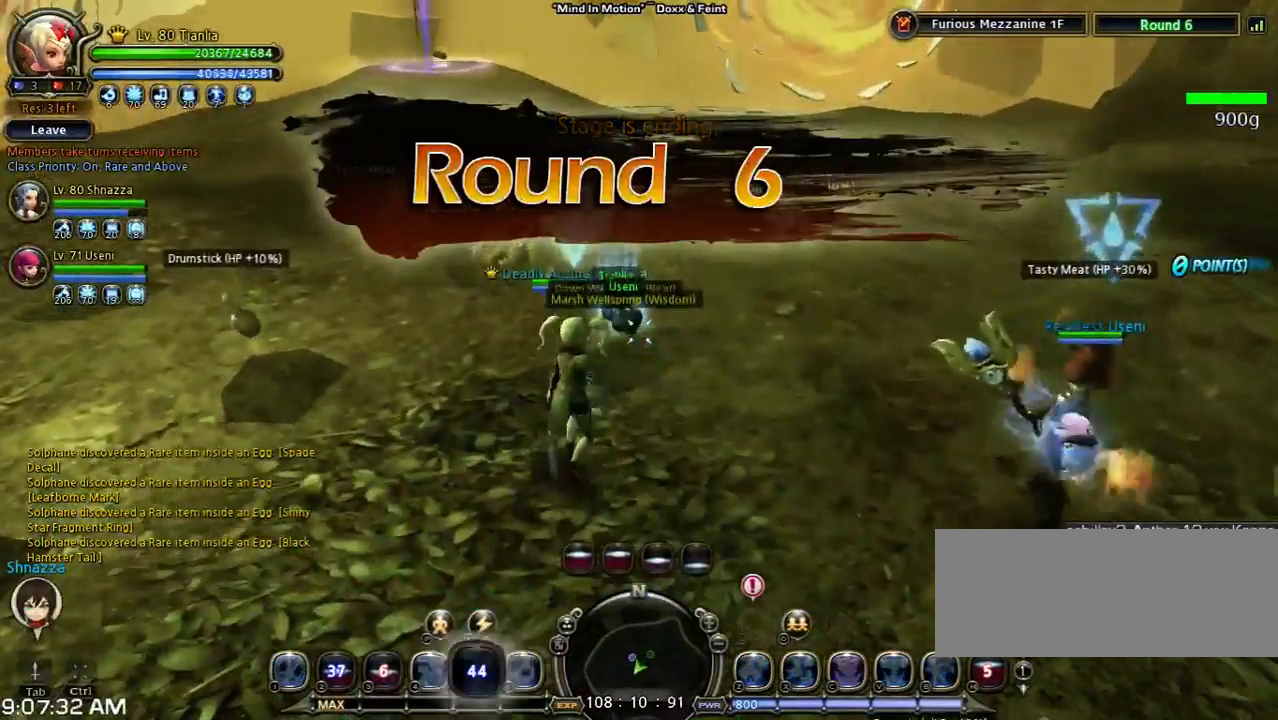
{"keys": ["w"], "events": [[67, "5", "up"], [133, "tilde", "down"], [267, "tilde", "up"]]}
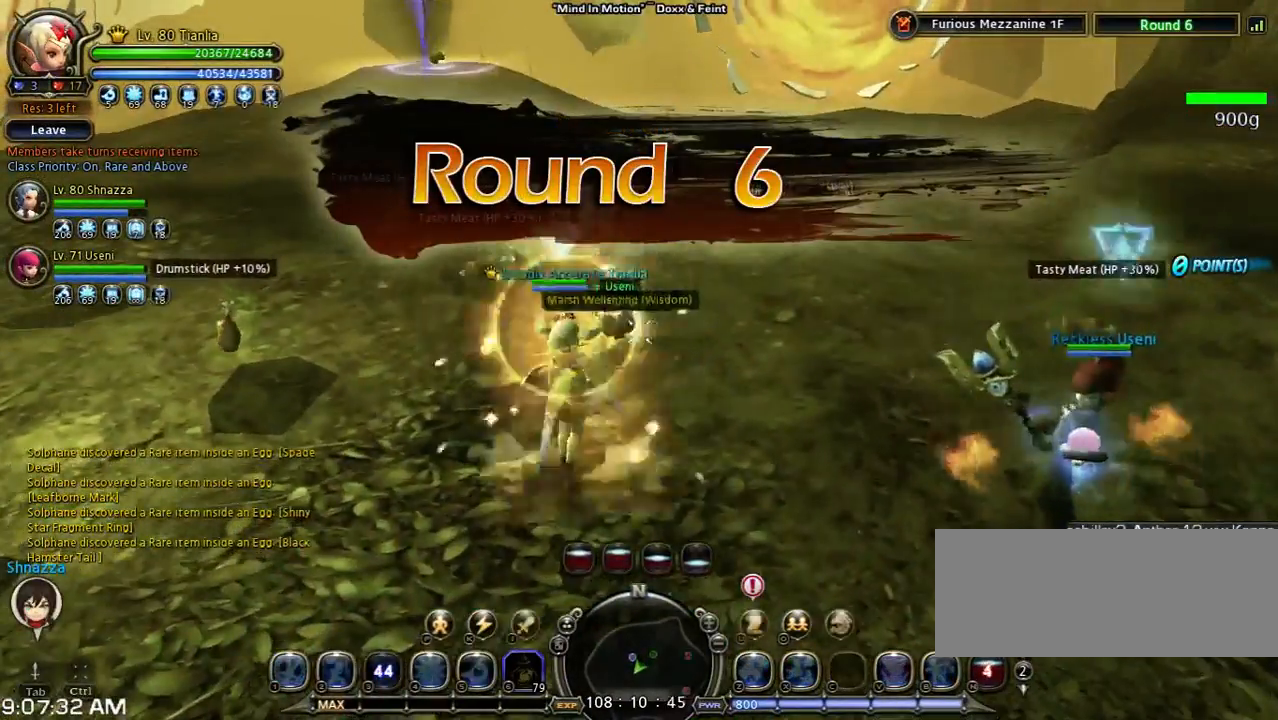
{"keys": ["2", "w"], "events": [[233, "2", "down"]]}
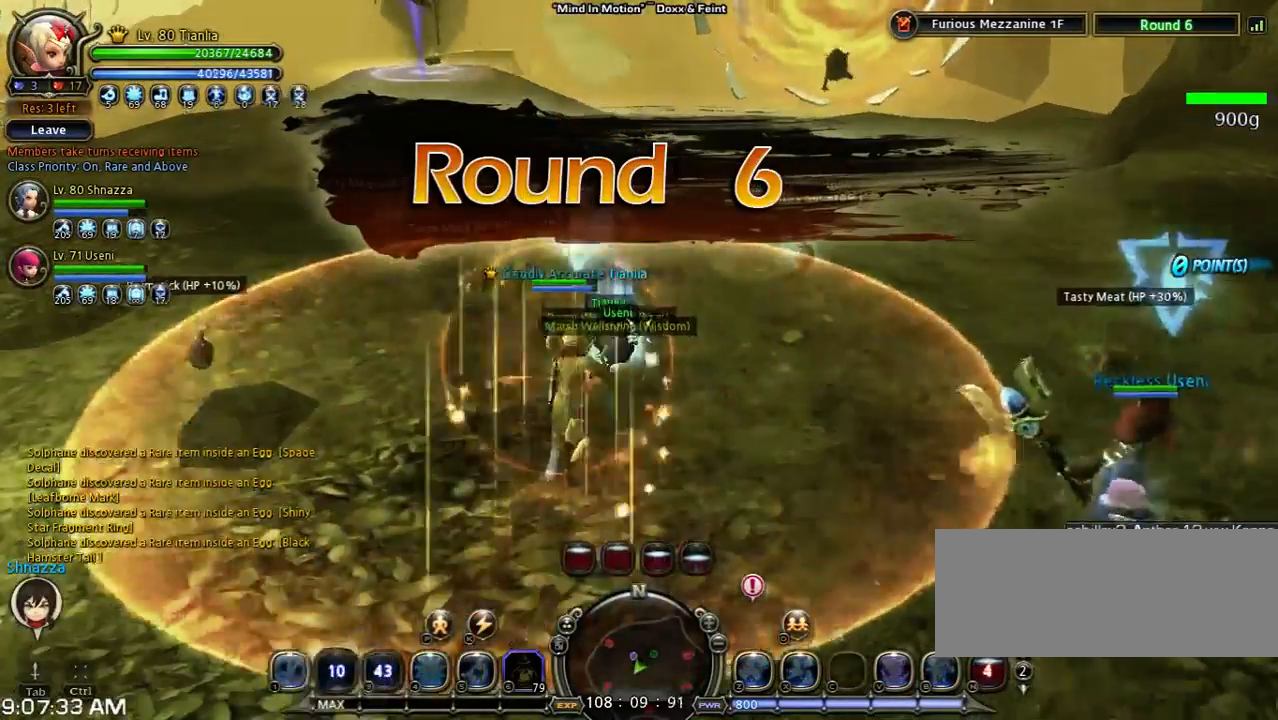
{"keys": ["4", "w"], "events": [[33, "2", "up"], [467, "4", "down"]]}
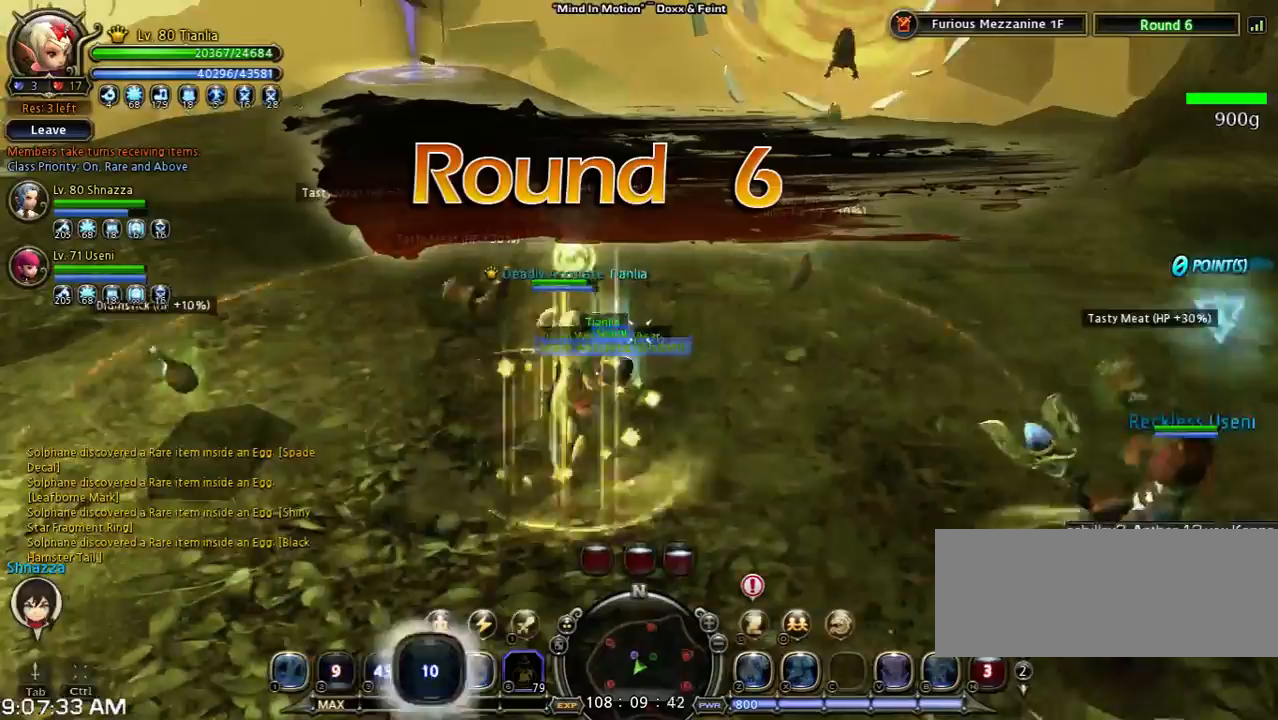
{"keys": ["w"], "events": [[133, "tilde", "down"], [200, "4", "up"], [267, "tilde", "up"]]}